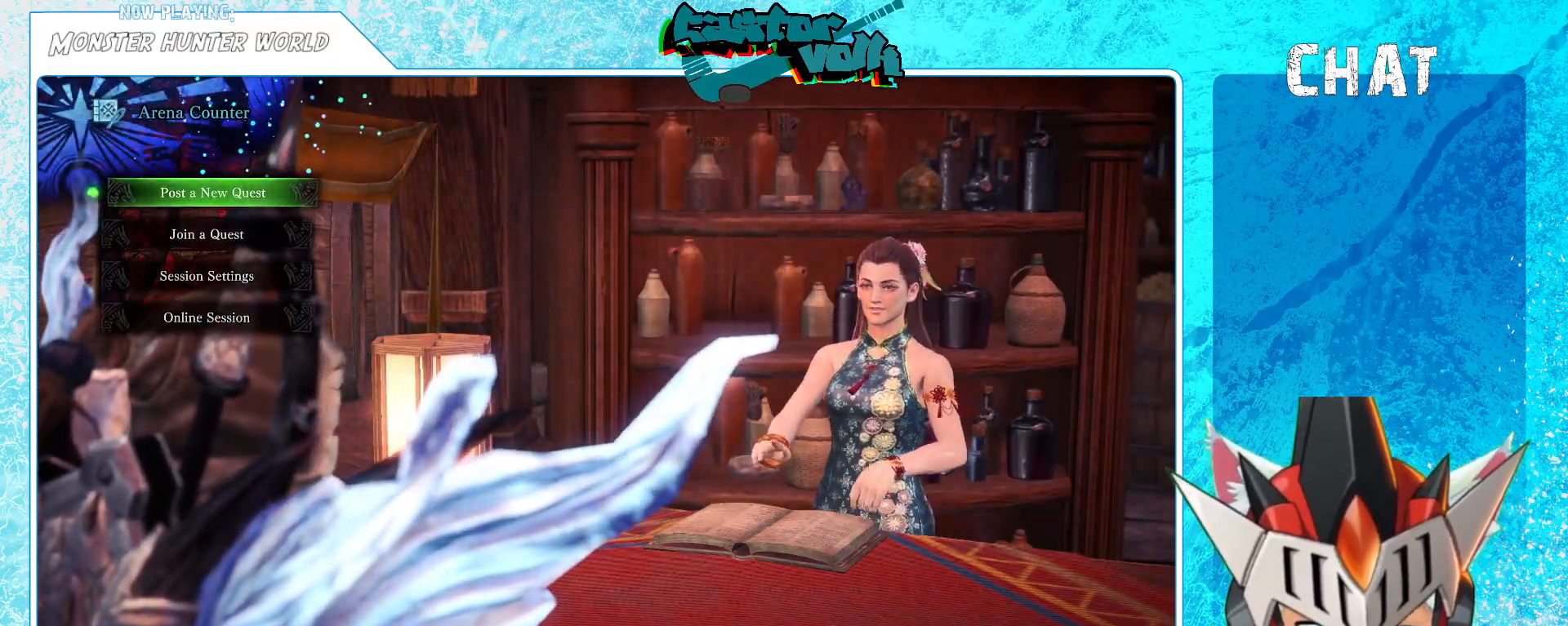
Gameplay with a controller (Xbox layout); each line is a JSON object with the inputs held at the frame after it. "events" lists button and stick changes between this image and that frame as [ms after this image, input, new state], when the widget could be followed in between.
{"buttons": [], "left_stick": "center", "right_stick": "center", "events": []}
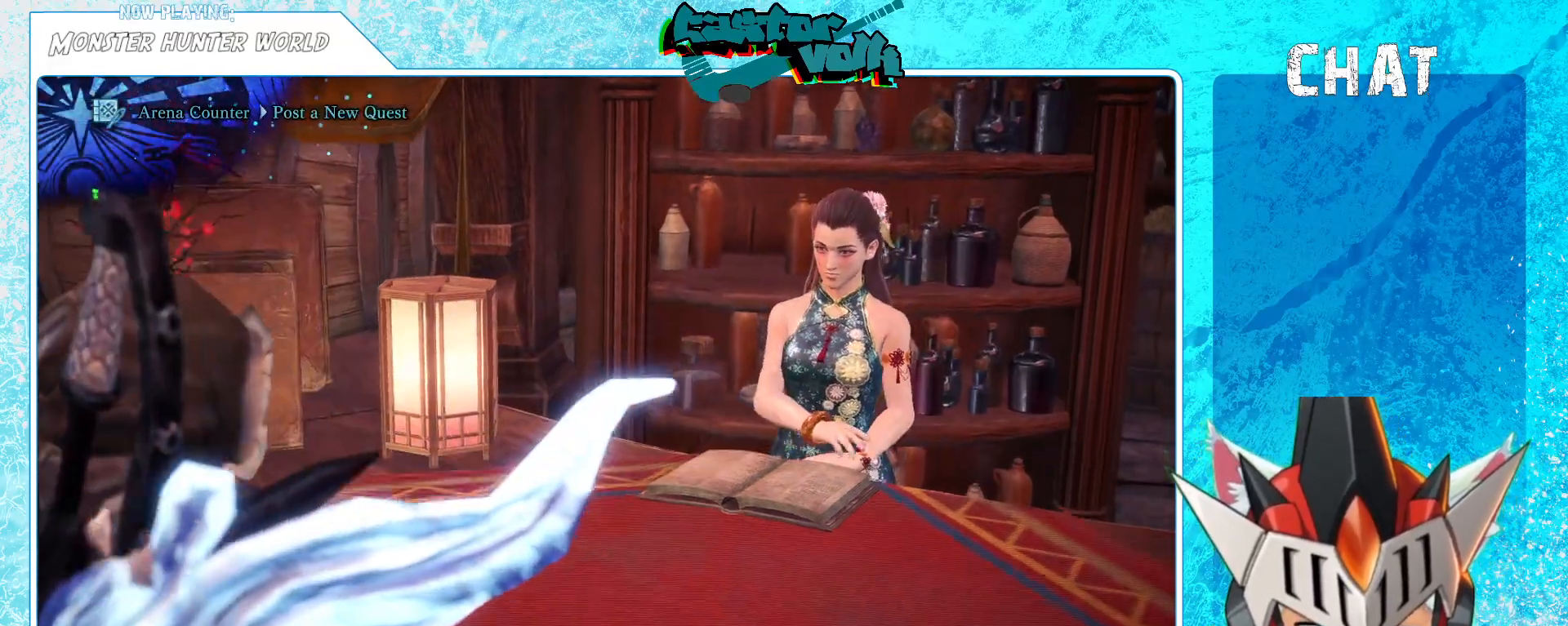
{"buttons": [], "left_stick": "center", "right_stick": "center", "events": []}
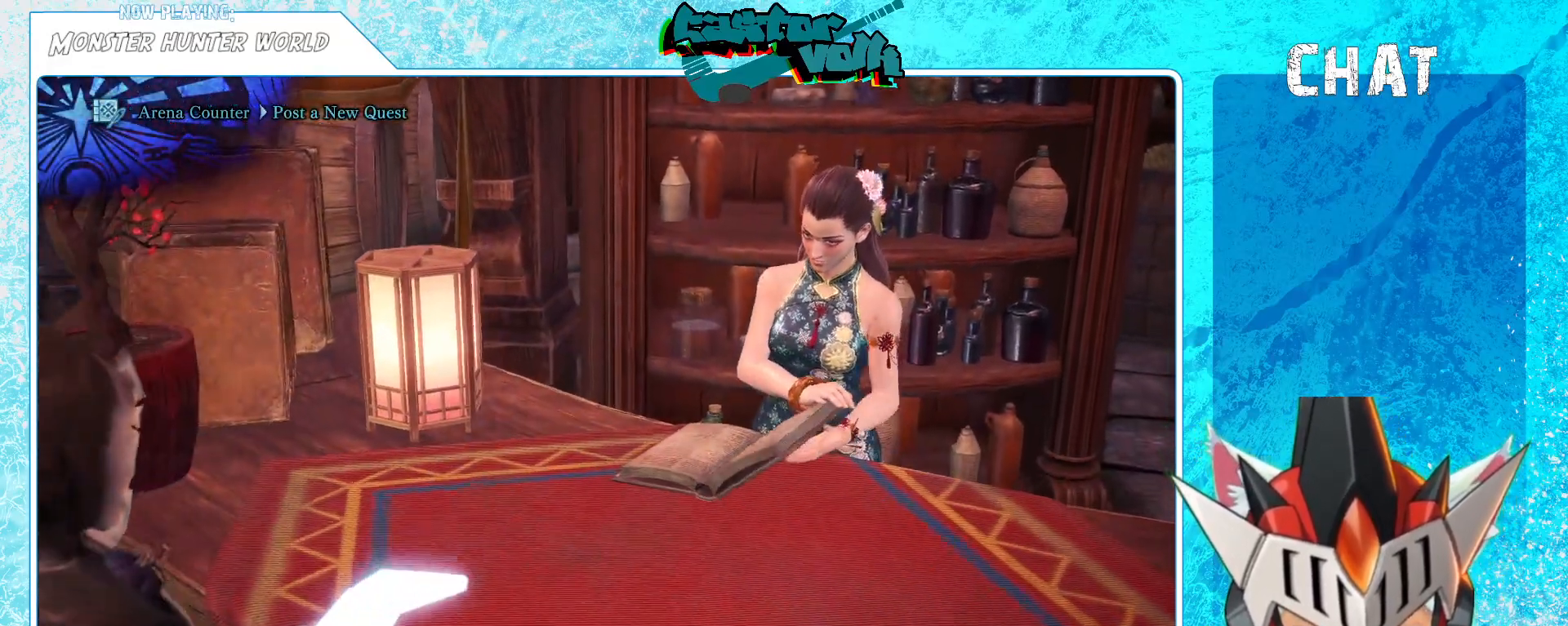
{"buttons": [], "left_stick": "center", "right_stick": "center", "events": []}
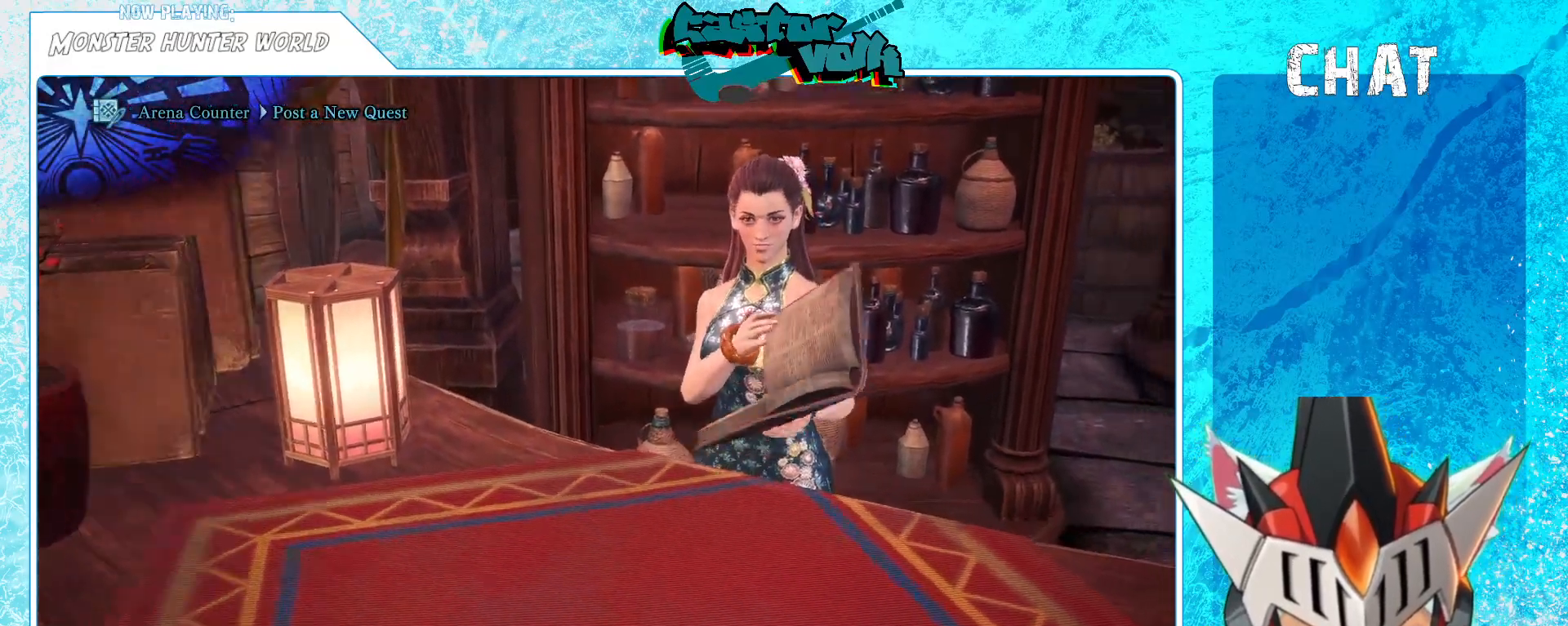
{"buttons": [], "left_stick": "center", "right_stick": "center", "events": []}
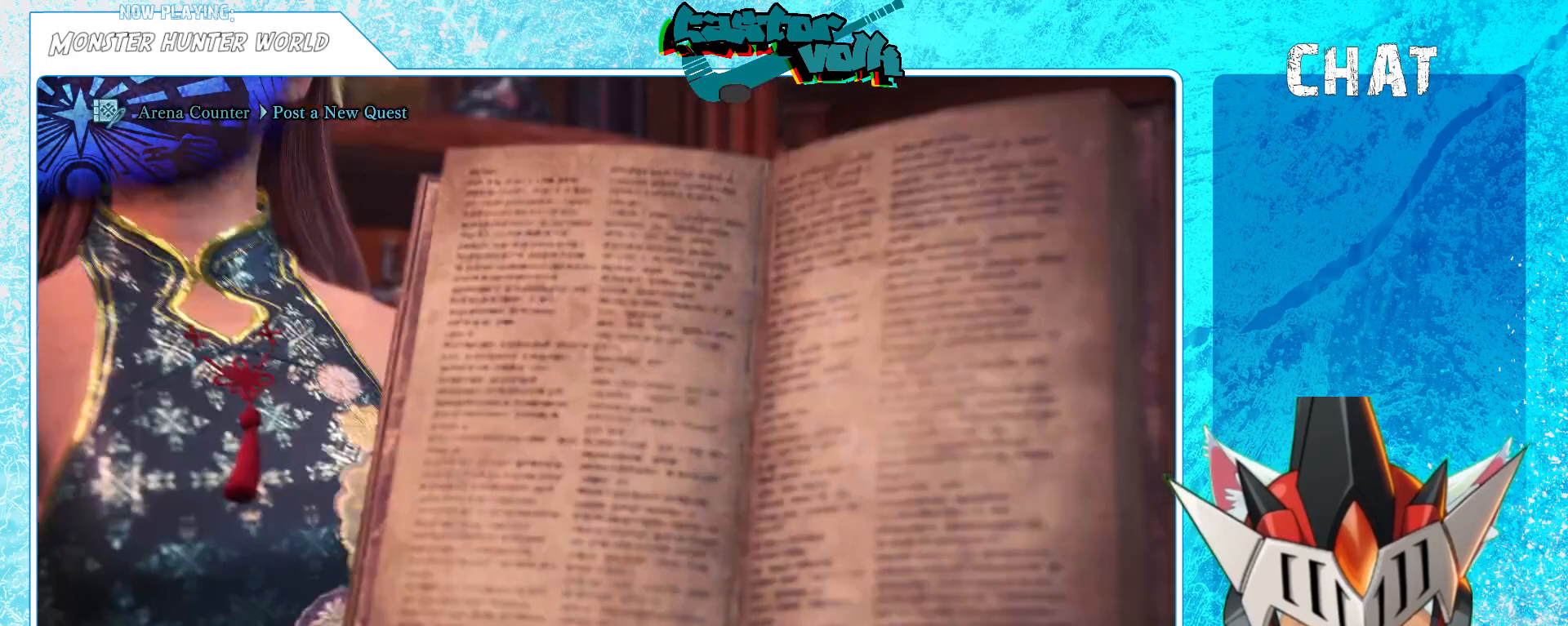
{"buttons": [], "left_stick": "center", "right_stick": "center", "events": []}
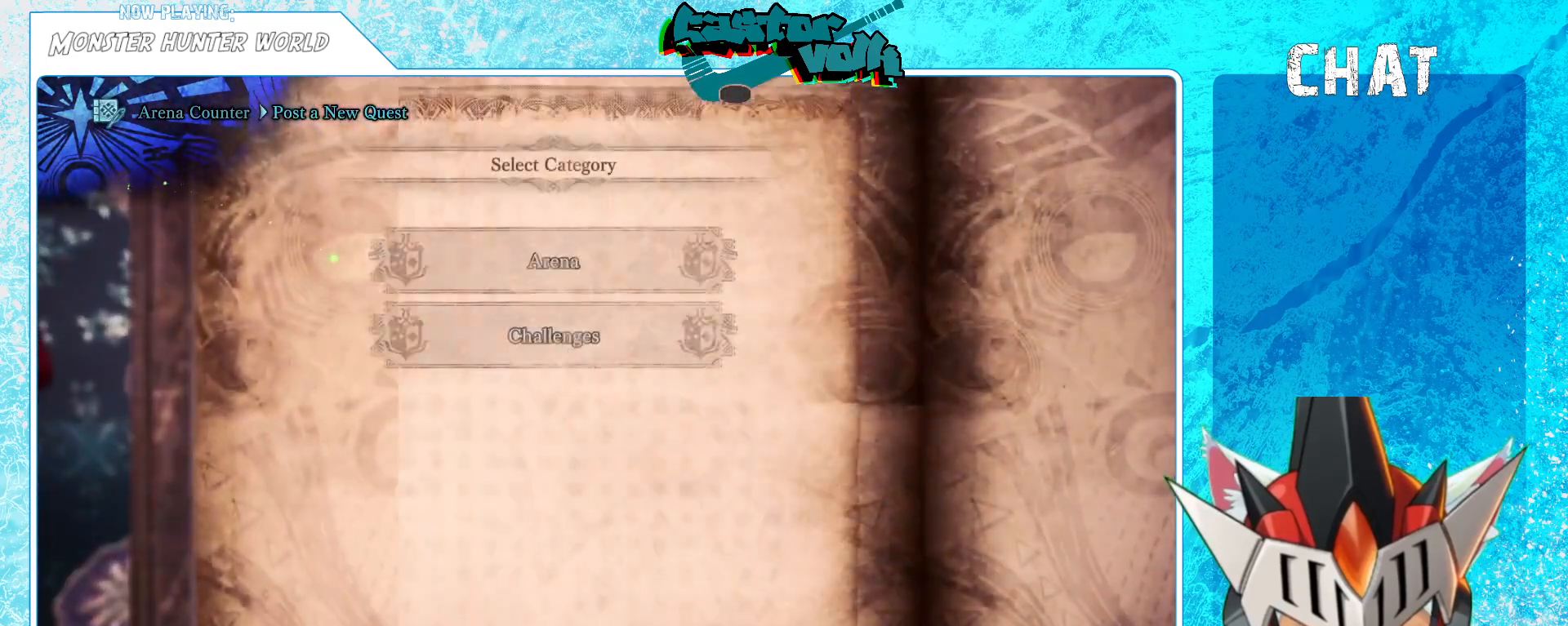
{"buttons": [], "left_stick": "center", "right_stick": "center", "events": [[350, "A", "down"], [450, "A", "up"]]}
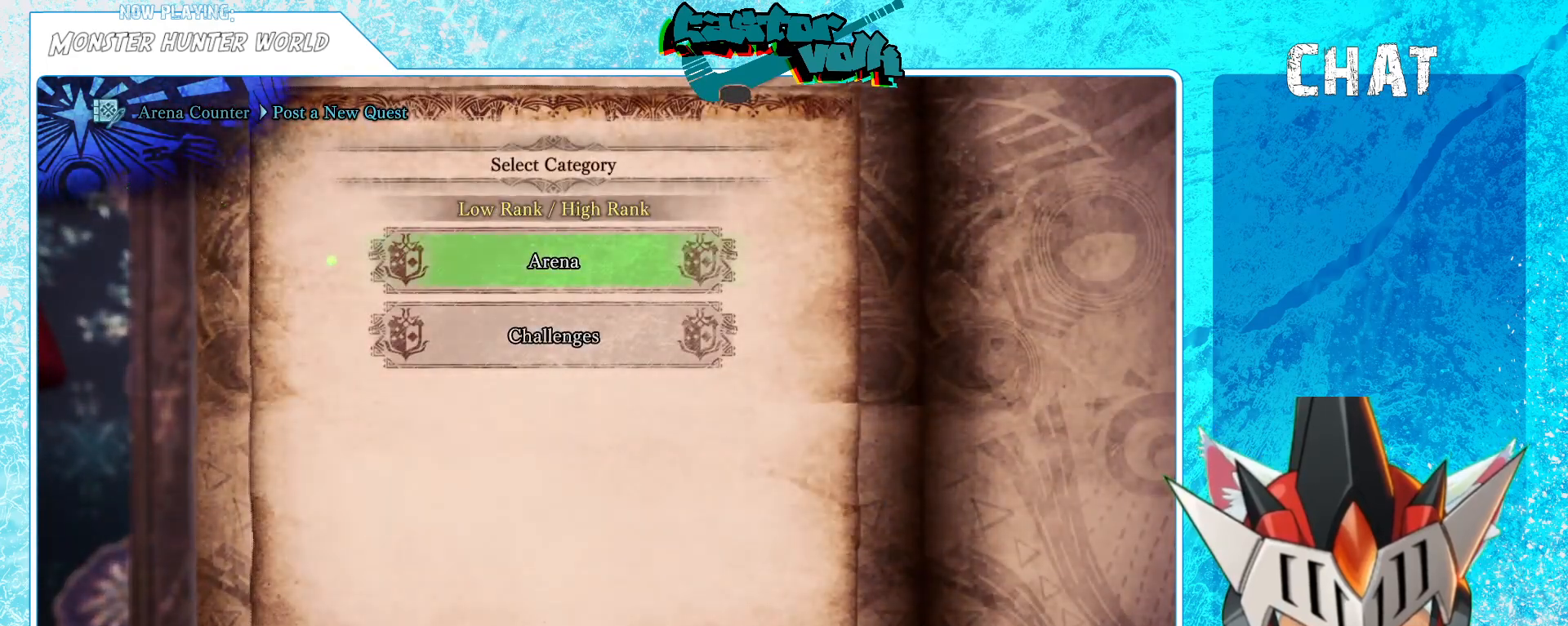
{"buttons": [], "left_stick": "center", "right_stick": "center", "events": []}
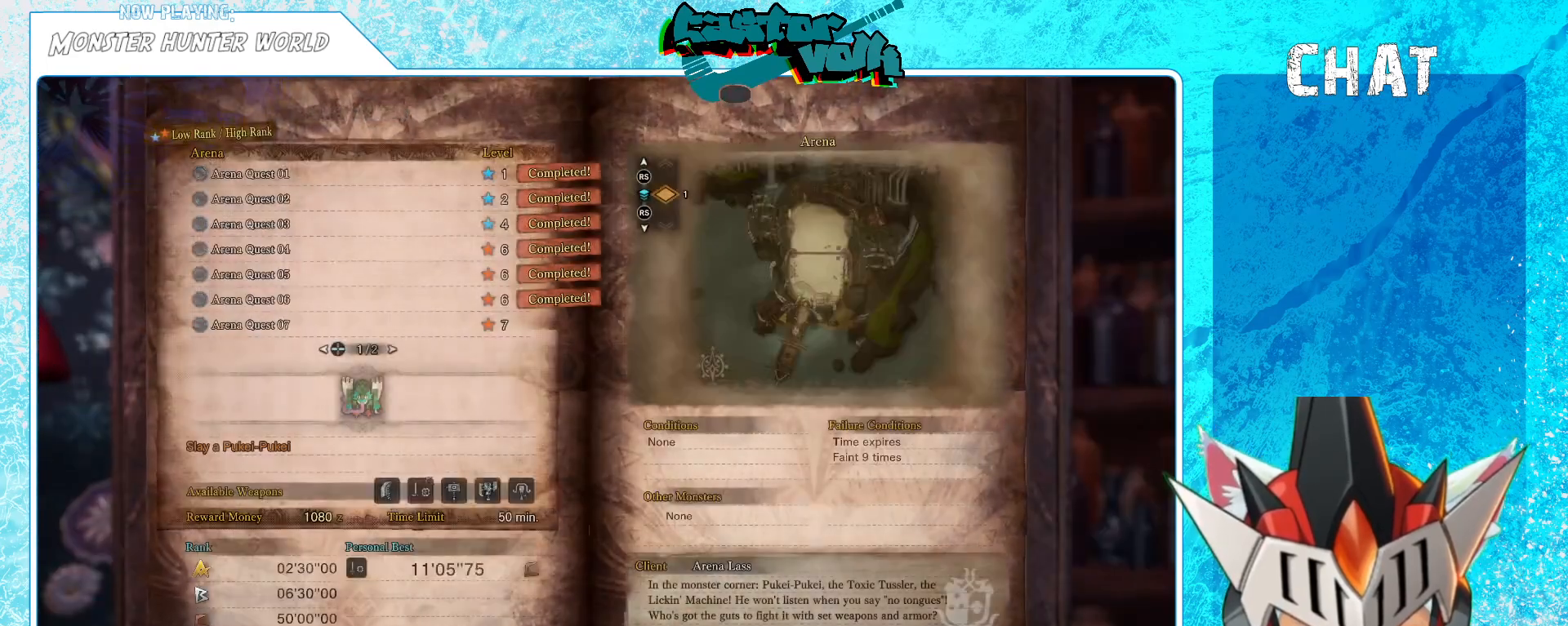
{"buttons": [], "left_stick": "center", "right_stick": "center", "events": [[383, "DPAD_UP", "down"], [483, "DPAD_UP", "up"]]}
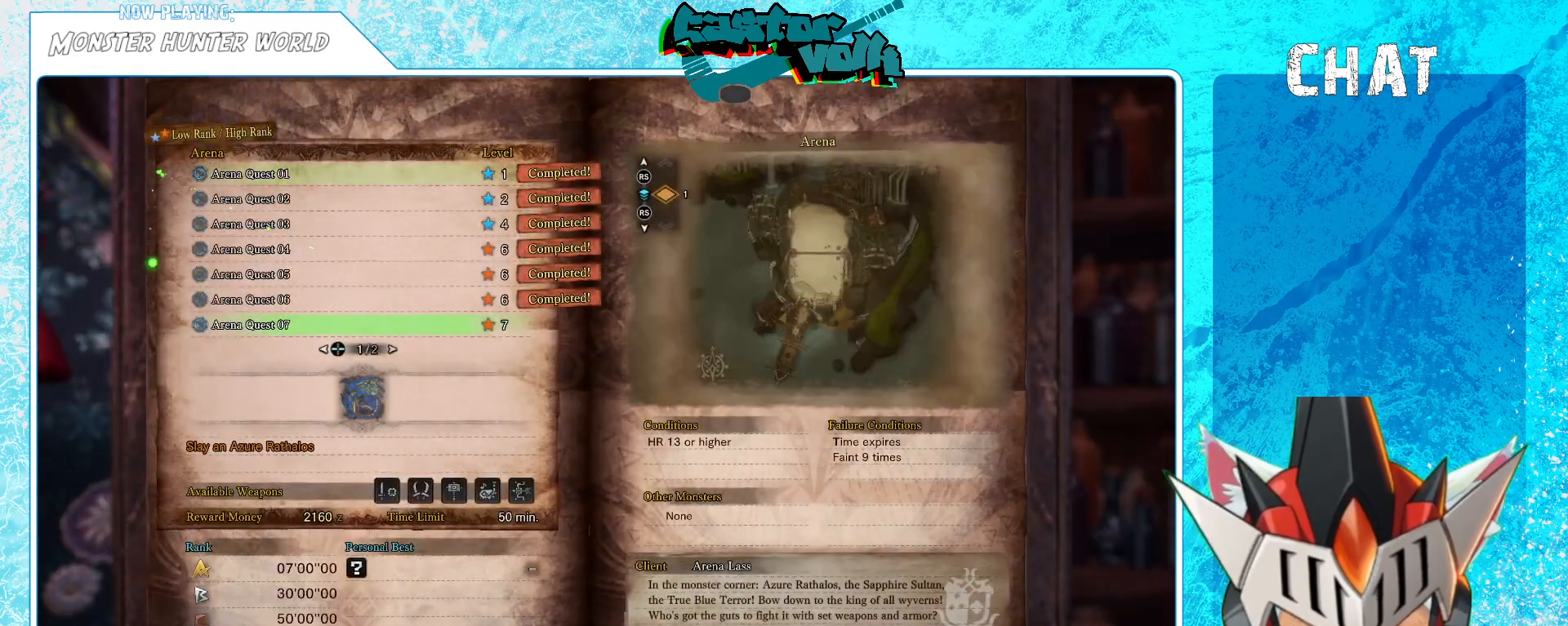
{"buttons": [], "left_stick": "center", "right_stick": "center", "events": [[217, "A", "down"], [350, "A", "up"]]}
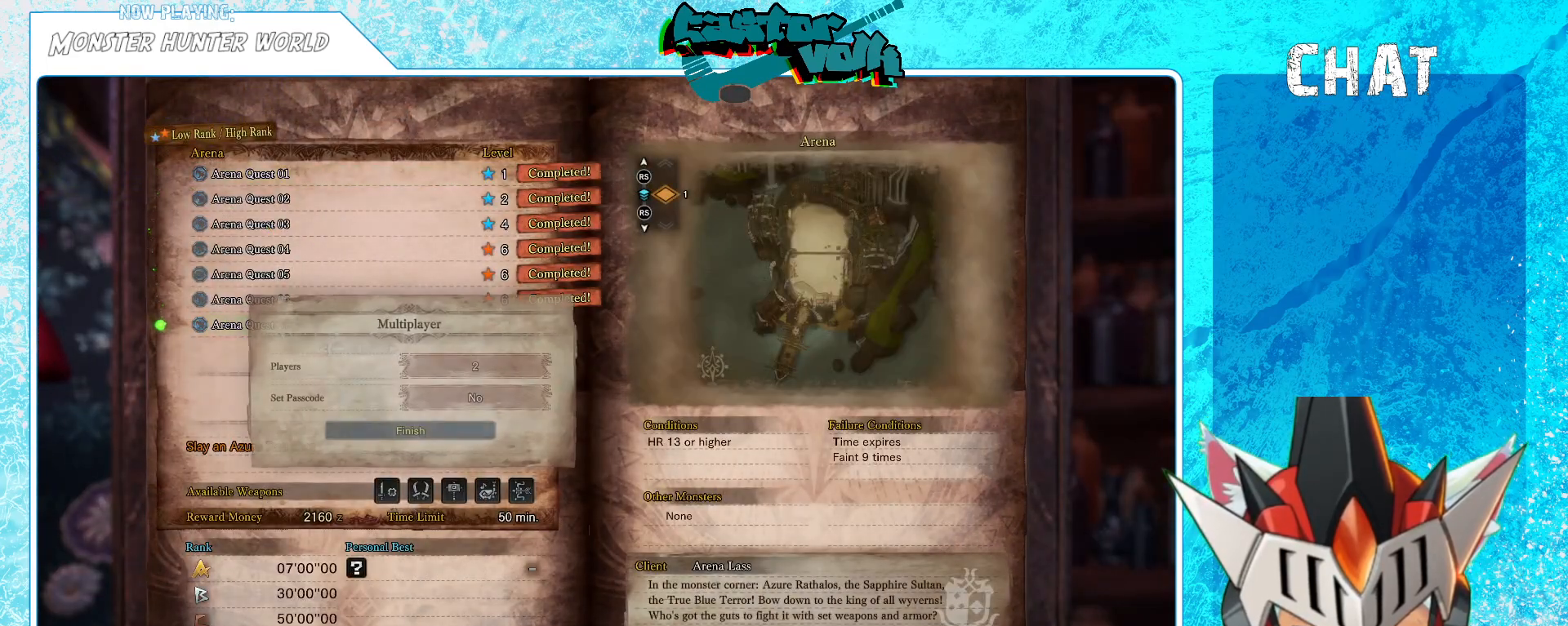
{"buttons": [], "left_stick": "center", "right_stick": "center", "events": [[133, "A", "down"], [283, "A", "up"]]}
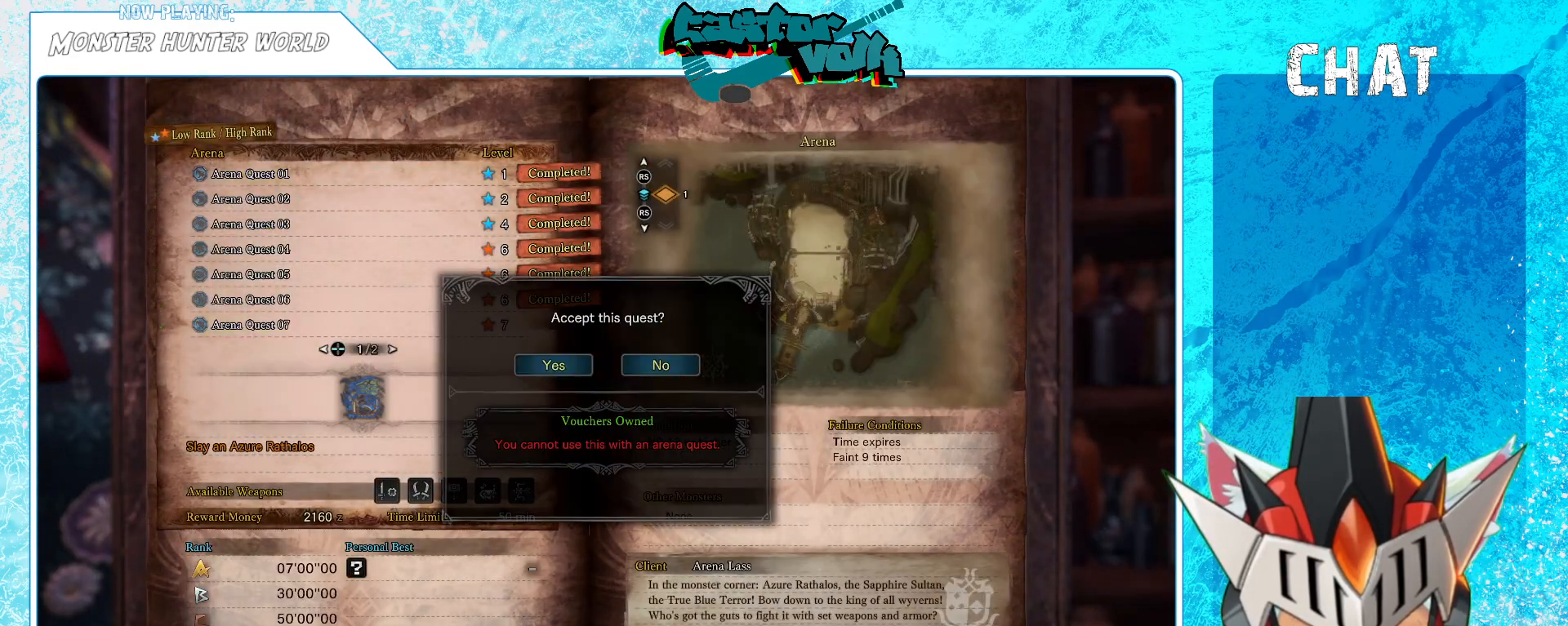
{"buttons": ["Y"], "left_stick": "center", "right_stick": "center", "events": [[433, "Y", "down"]]}
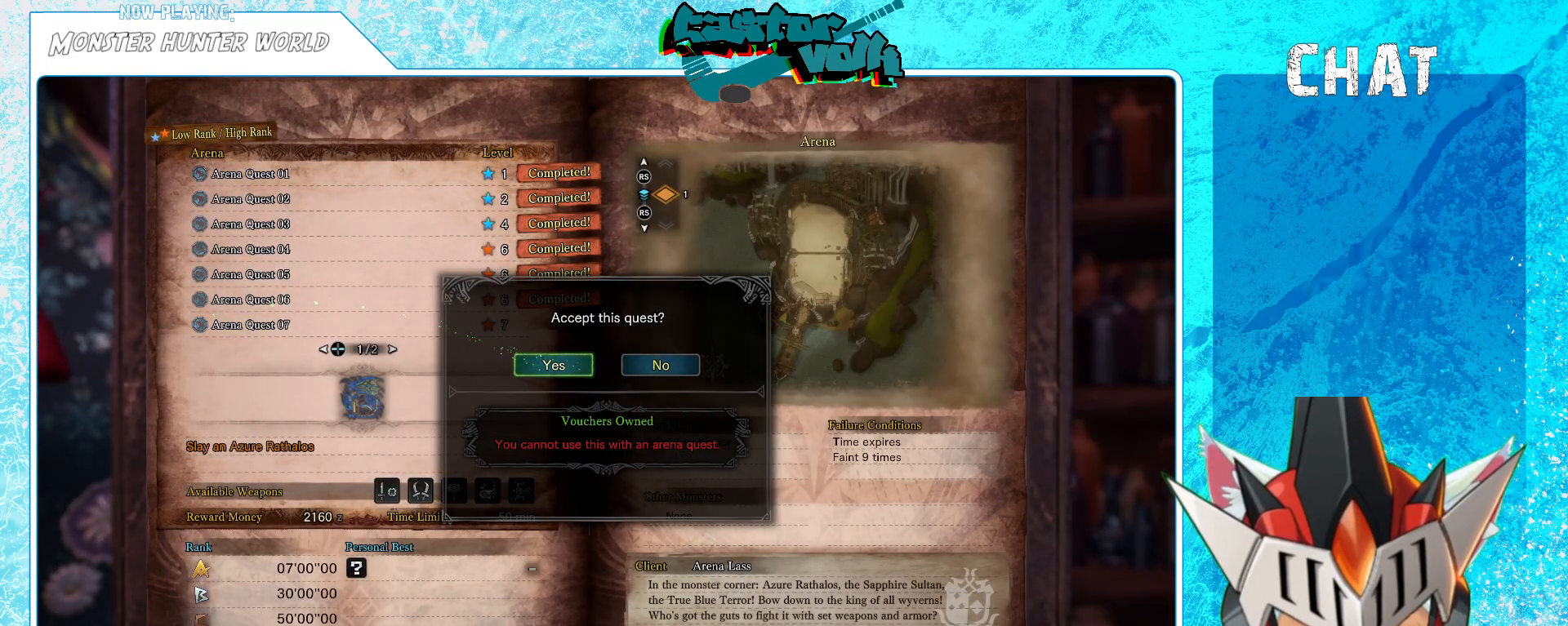
{"buttons": [], "left_stick": "center", "right_stick": "center", "events": [[33, "Y", "up"], [200, "A", "down"], [333, "A", "up"]]}
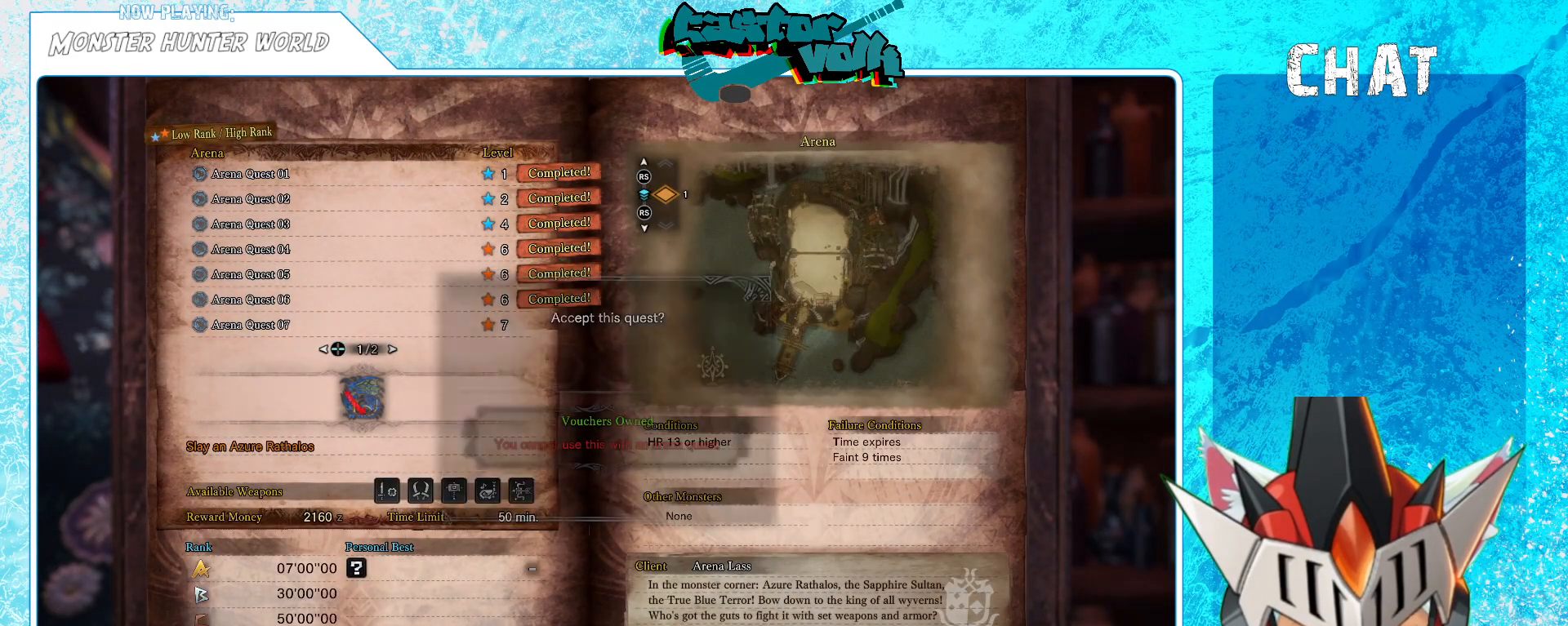
{"buttons": [], "left_stick": "center", "right_stick": "center", "events": []}
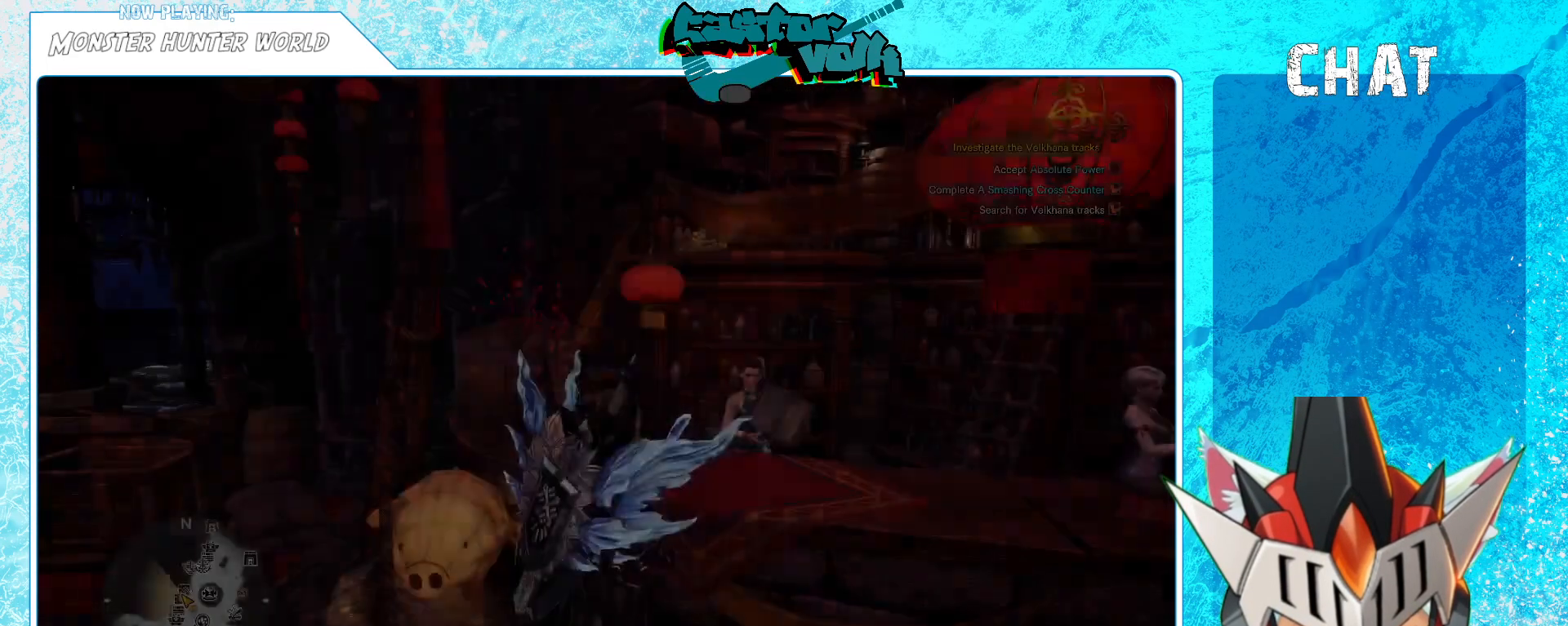
{"buttons": [], "left_stick": "center", "right_stick": "right", "events": [[500, "right_stick", "right"]]}
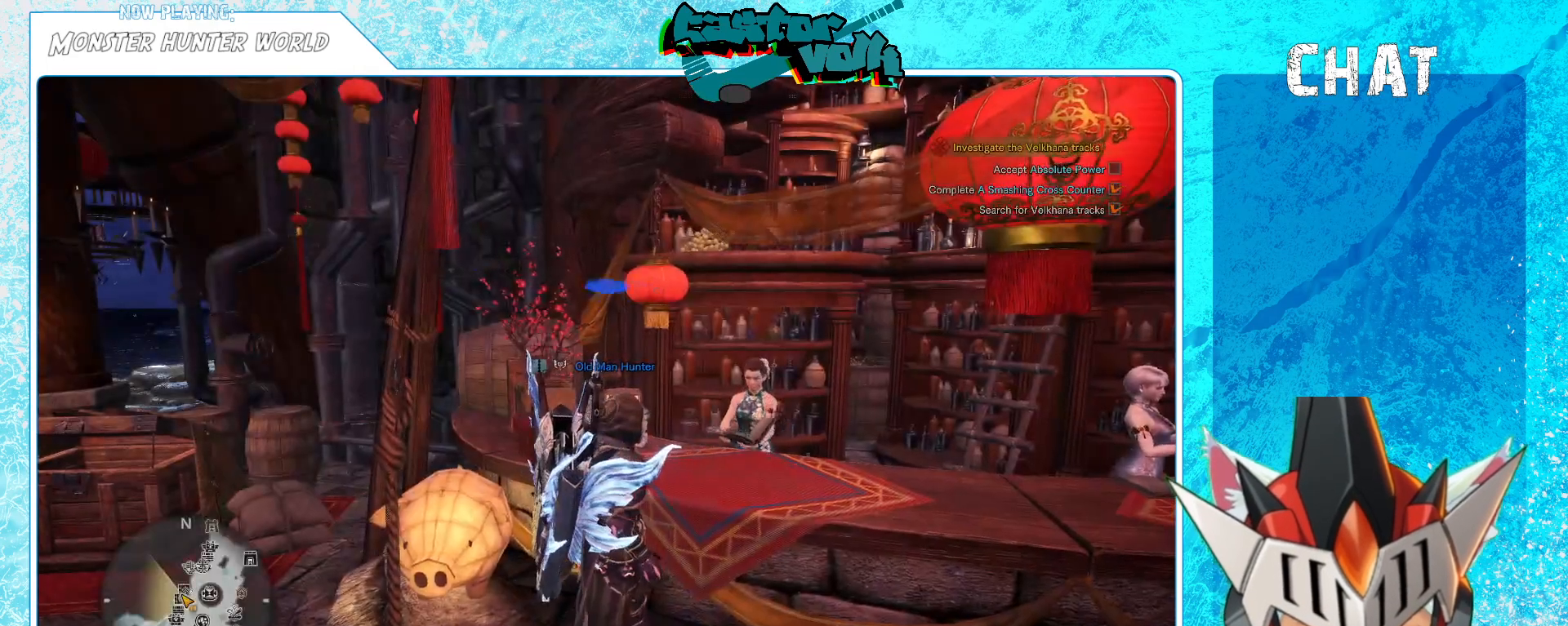
{"buttons": ["R2"], "left_stick": "right", "right_stick": "right", "events": [[50, "left_stick", "right"], [317, "R2", "down"]]}
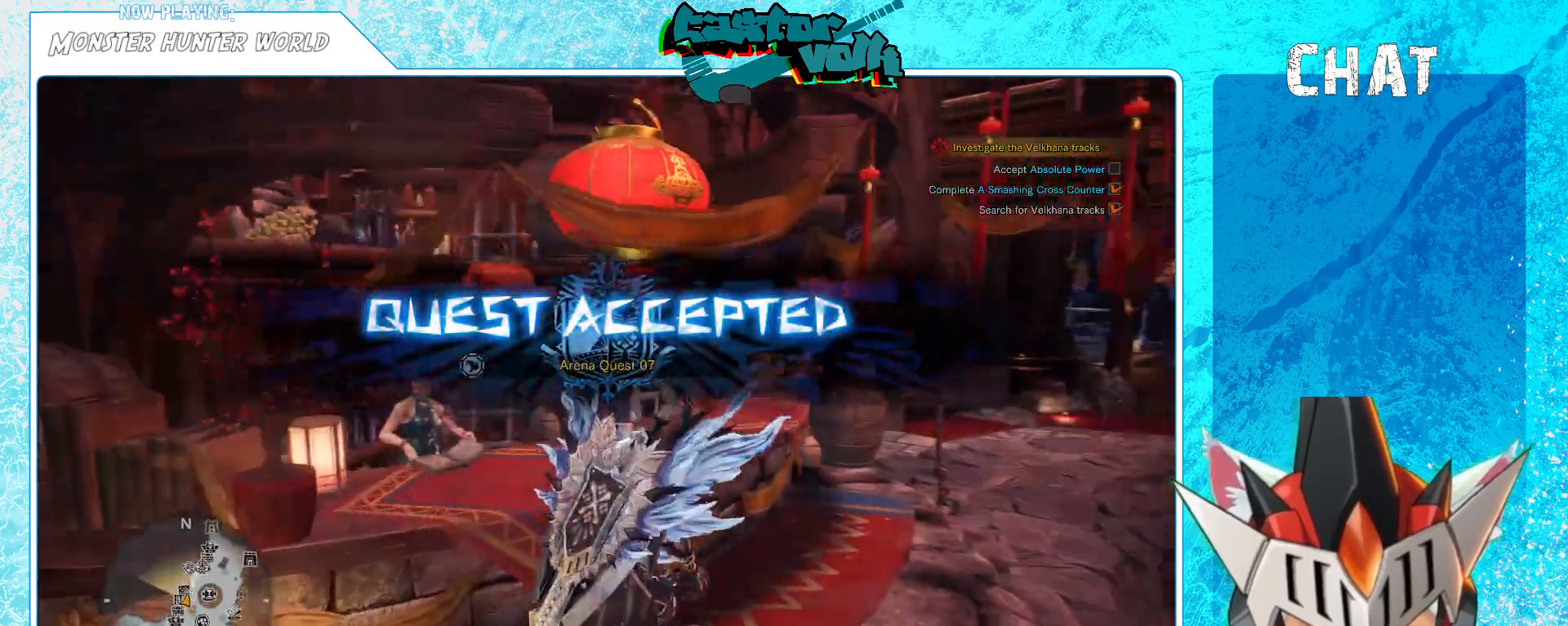
{"buttons": ["R2"], "left_stick": "up-right", "right_stick": "center", "events": [[83, "left_stick", "up-right"], [250, "right_stick", "center"]]}
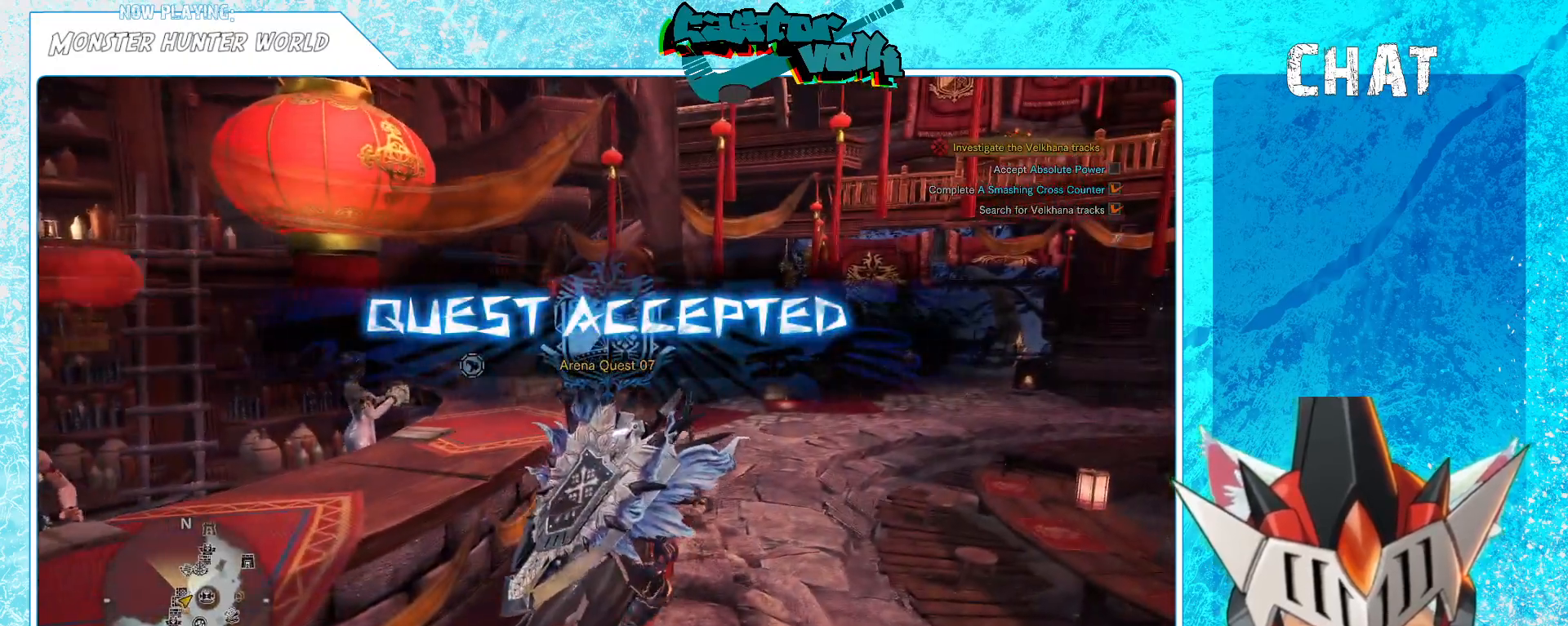
{"buttons": ["R2"], "left_stick": "up", "right_stick": "center", "events": [[133, "right_stick", "right"], [333, "right_stick", "center"], [433, "left_stick", "up"]]}
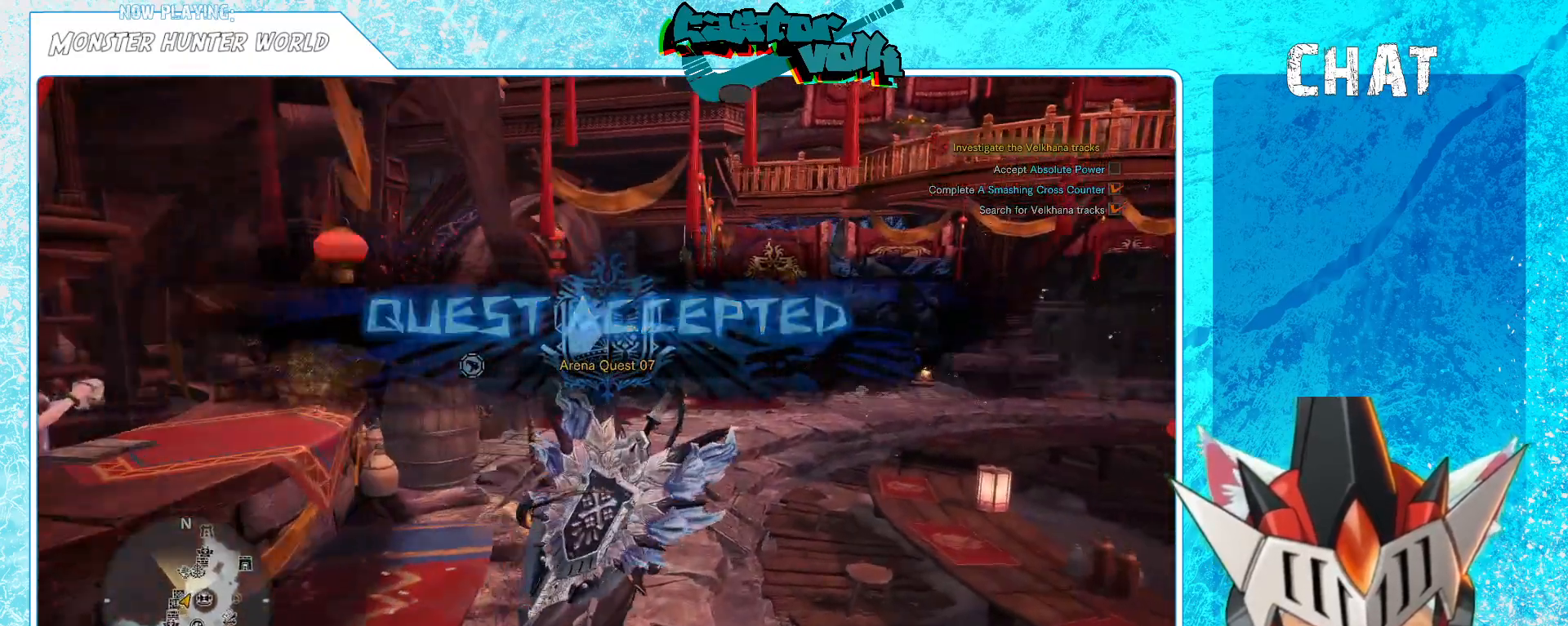
{"buttons": ["R2"], "left_stick": "up-right", "right_stick": "right", "events": [[317, "left_stick", "up-right"], [400, "right_stick", "right"]]}
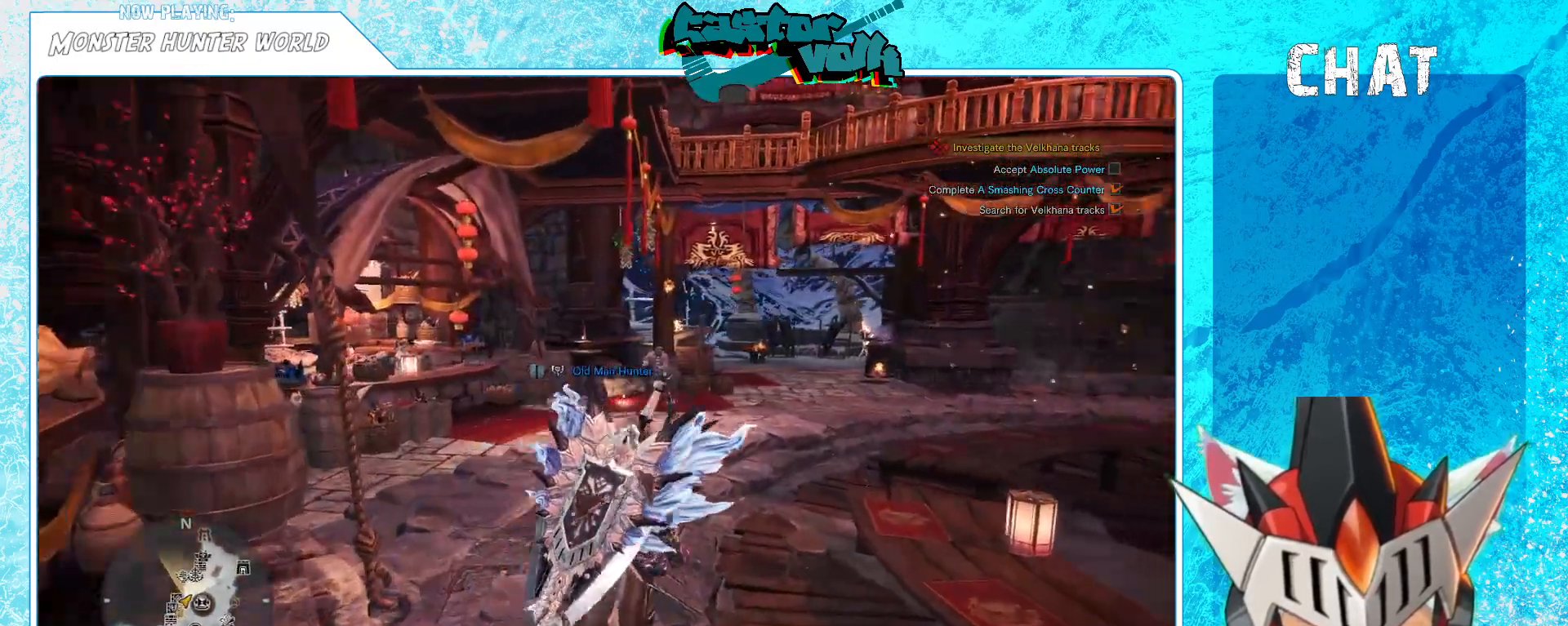
{"buttons": ["R2"], "left_stick": "up", "right_stick": "center", "events": [[133, "right_stick", "center"], [183, "left_stick", "up"]]}
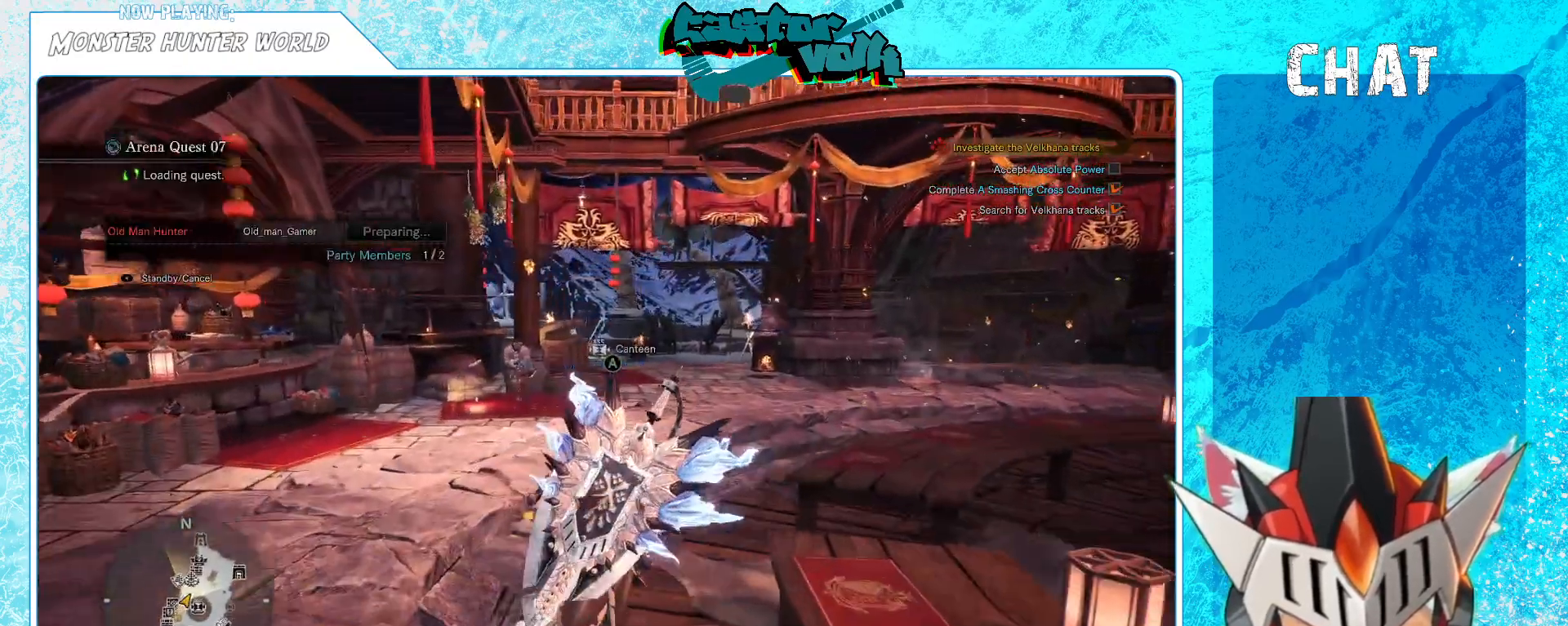
{"buttons": ["R2"], "left_stick": "up", "right_stick": "center", "events": []}
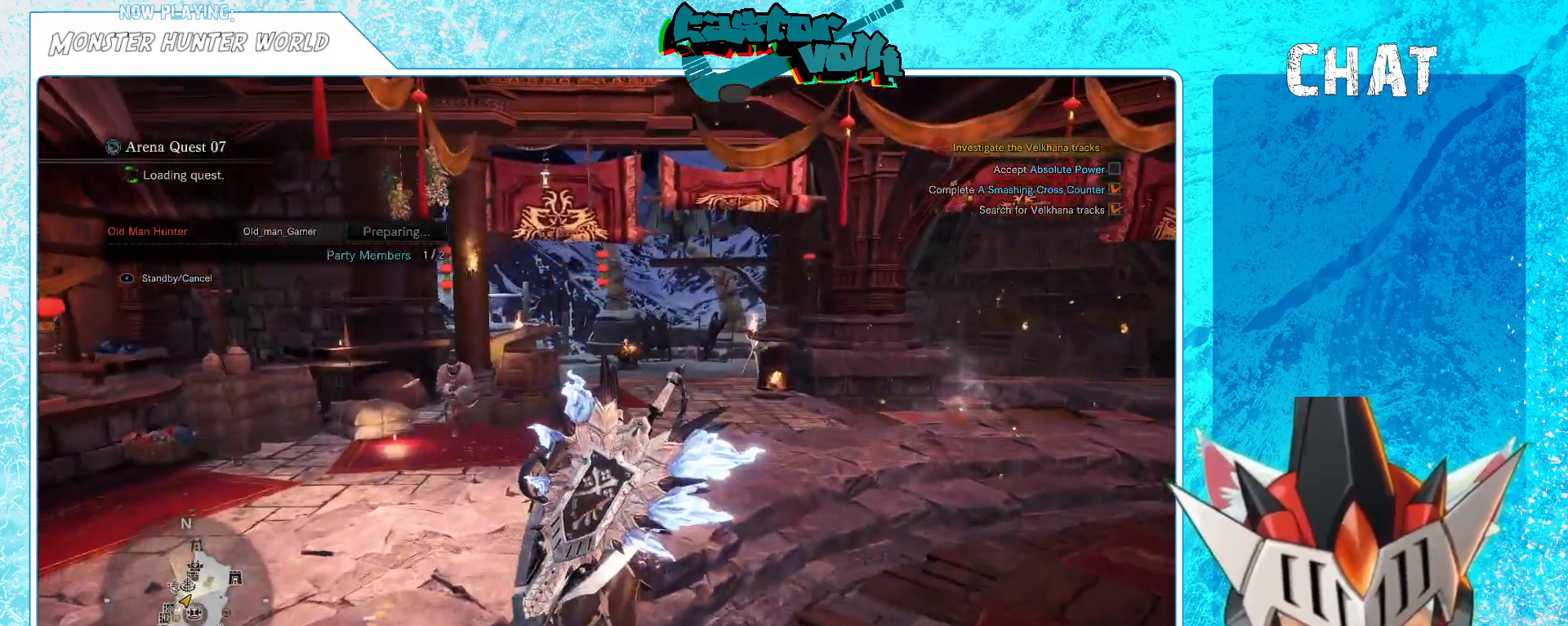
{"buttons": ["R2"], "left_stick": "up", "right_stick": "center", "events": []}
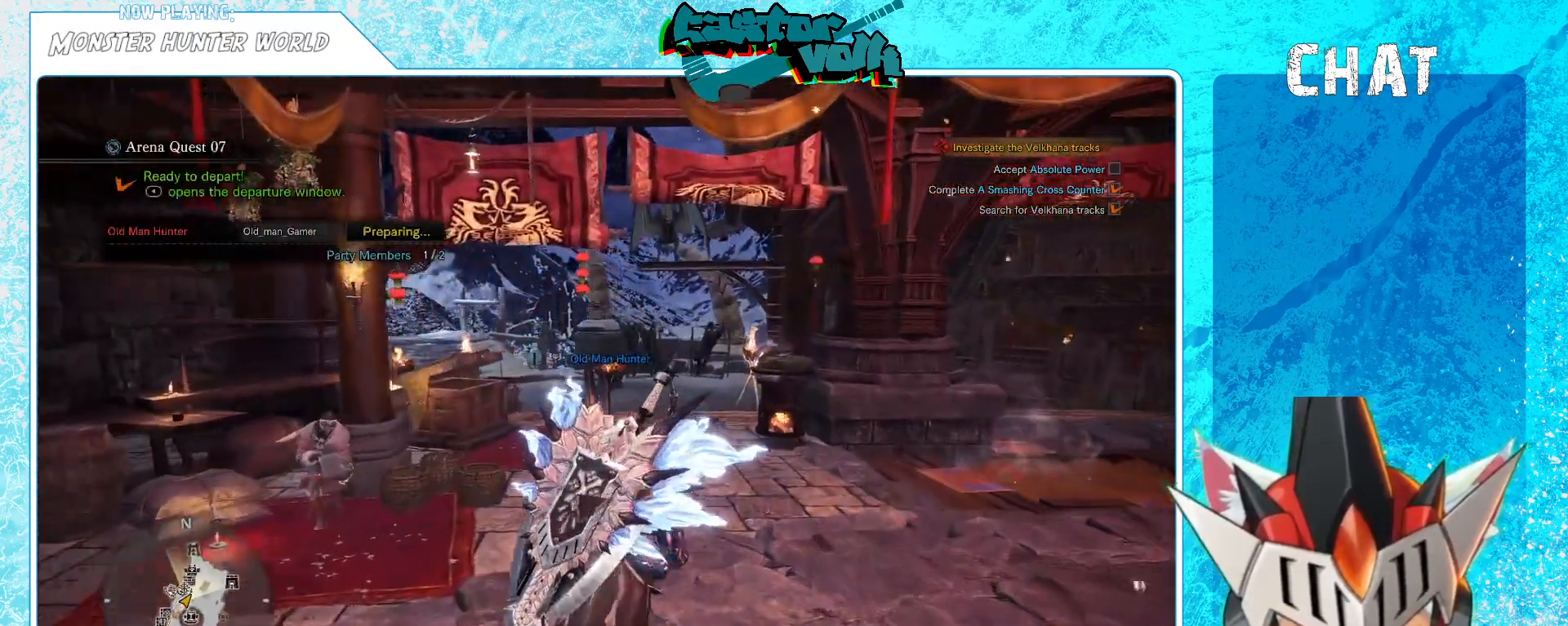
{"buttons": ["R2"], "left_stick": "up", "right_stick": "center", "events": [[200, "right_stick", "up-left"], [300, "right_stick", "center"]]}
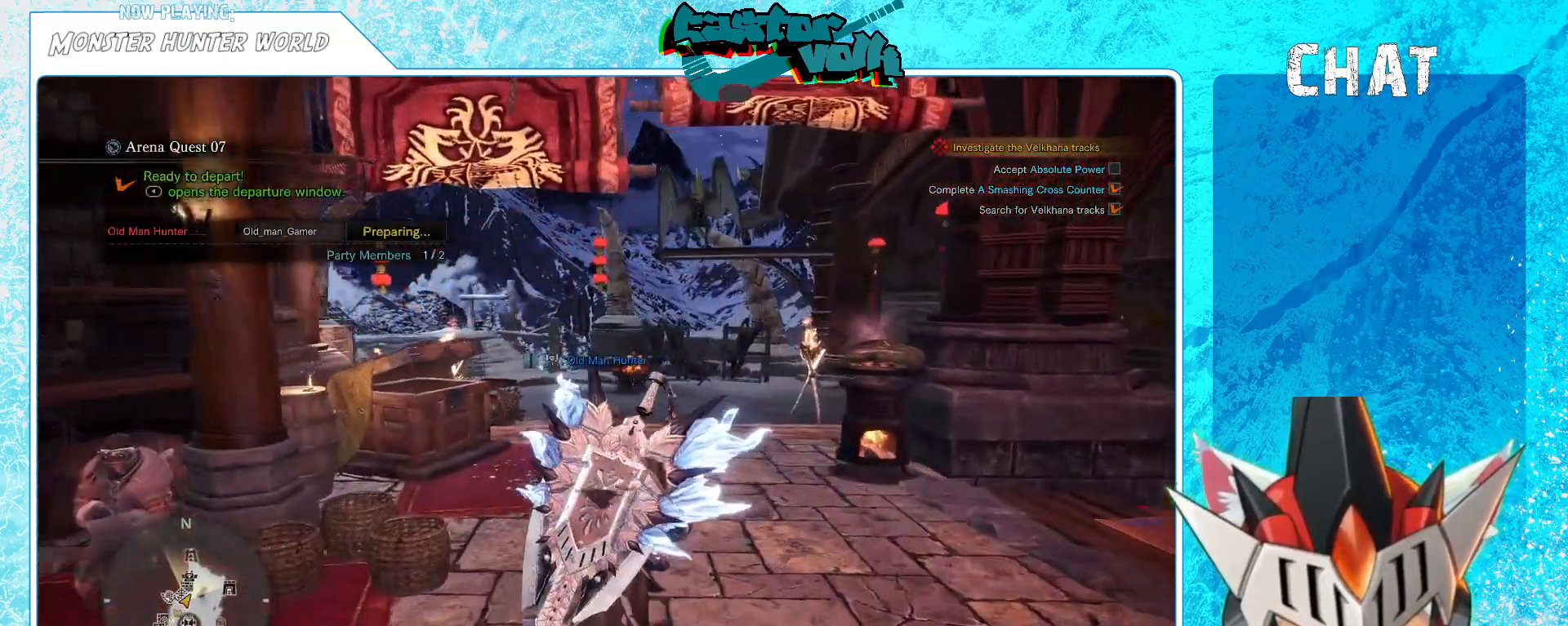
{"buttons": ["R2"], "left_stick": "up", "right_stick": "center", "events": [[133, "right_stick", "left"], [317, "right_stick", "center"]]}
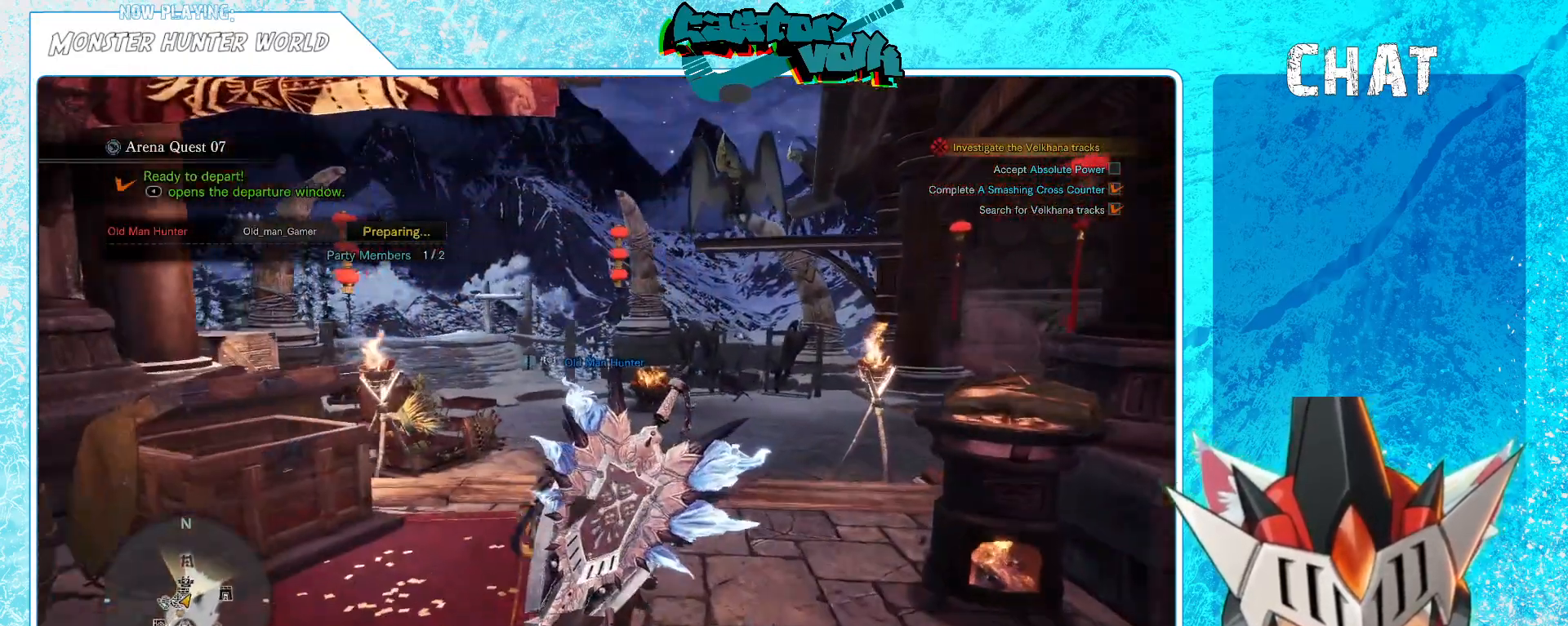
{"buttons": [], "left_stick": "center", "right_stick": "center", "events": [[150, "right_stick", "left"], [283, "left_stick", "center"], [300, "right_stick", "center"], [417, "R2", "up"]]}
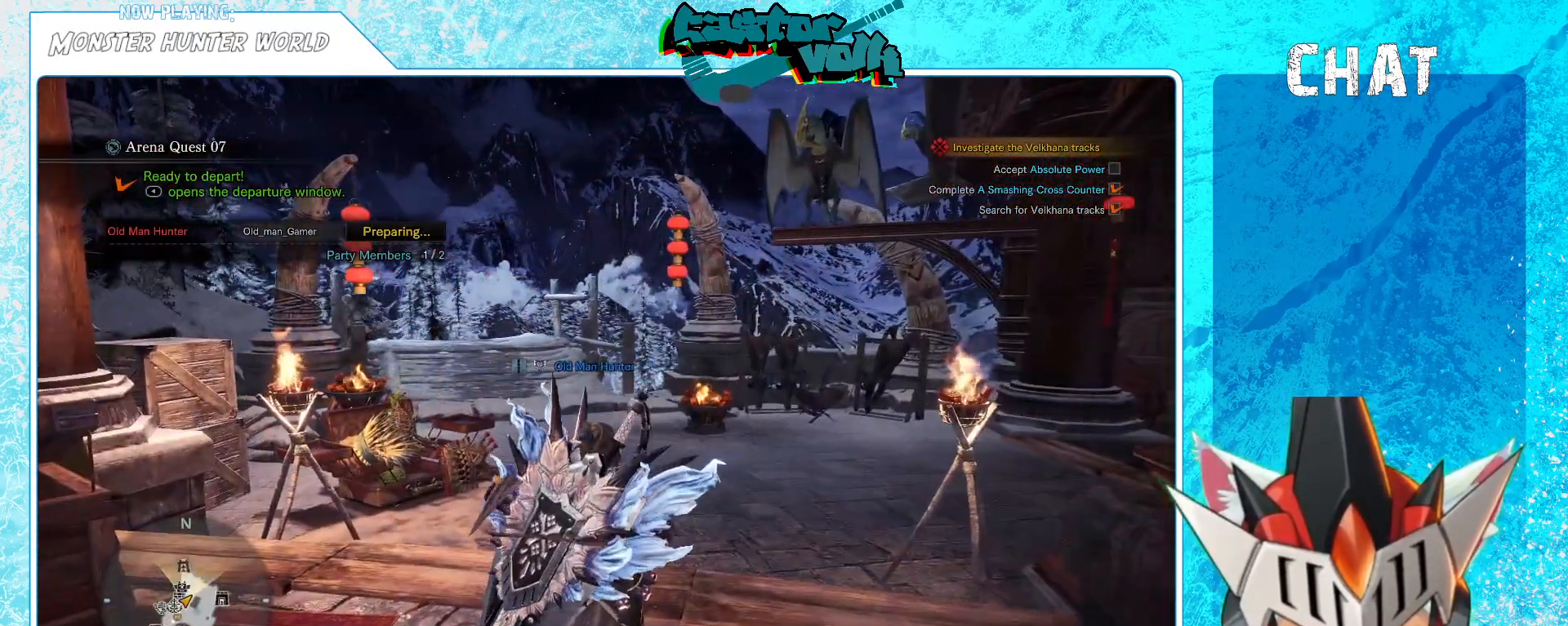
{"buttons": [], "left_stick": "center", "right_stick": "center", "events": [[100, "SELECT", "down"], [267, "SELECT", "up"]]}
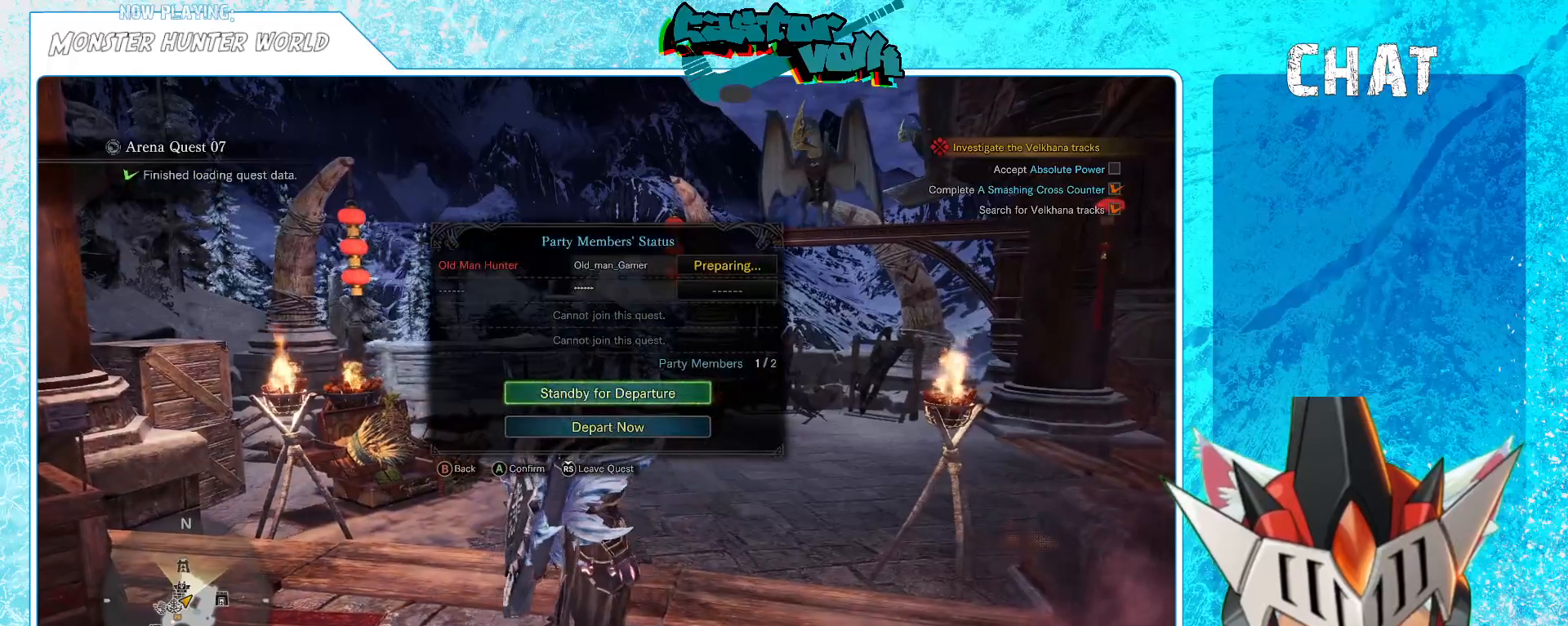
{"buttons": [], "left_stick": "center", "right_stick": "center", "events": [[83, "A", "down"], [150, "A", "up"]]}
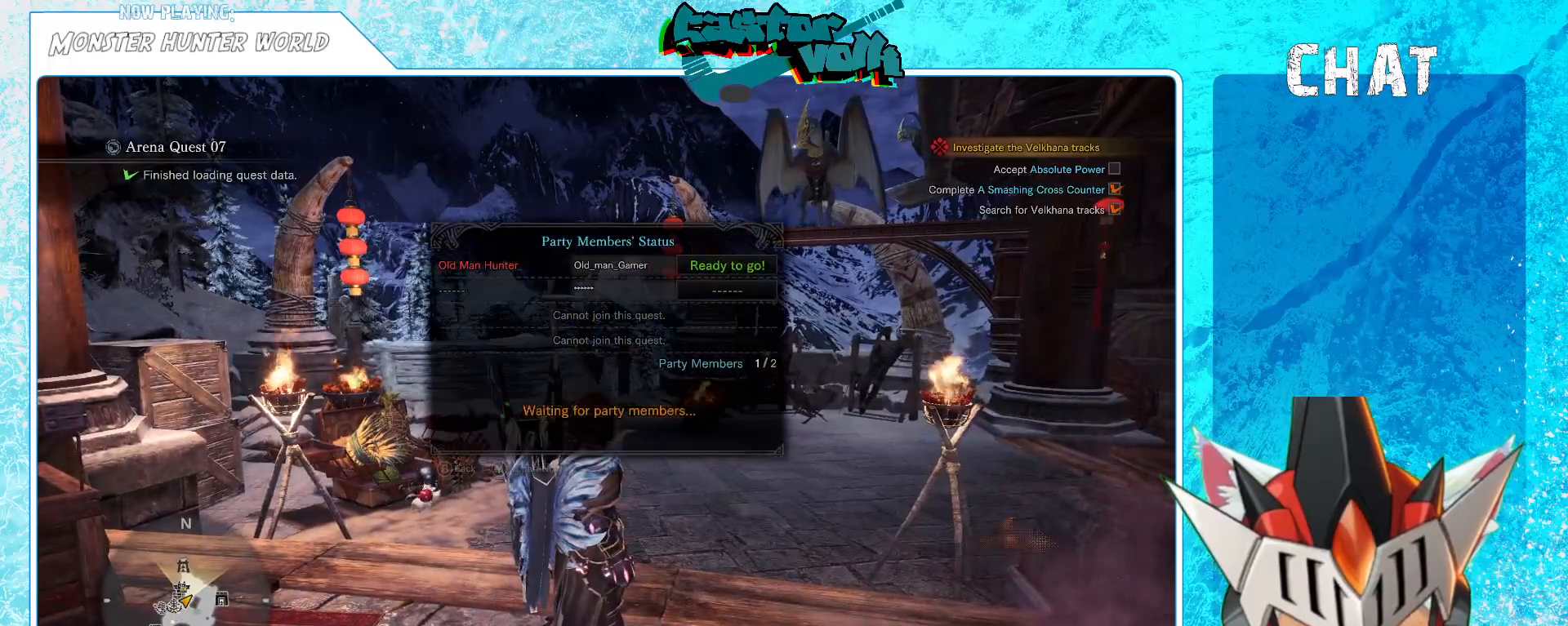
{"buttons": ["Y"], "left_stick": "center", "right_stick": "center", "events": [[417, "Y", "down"]]}
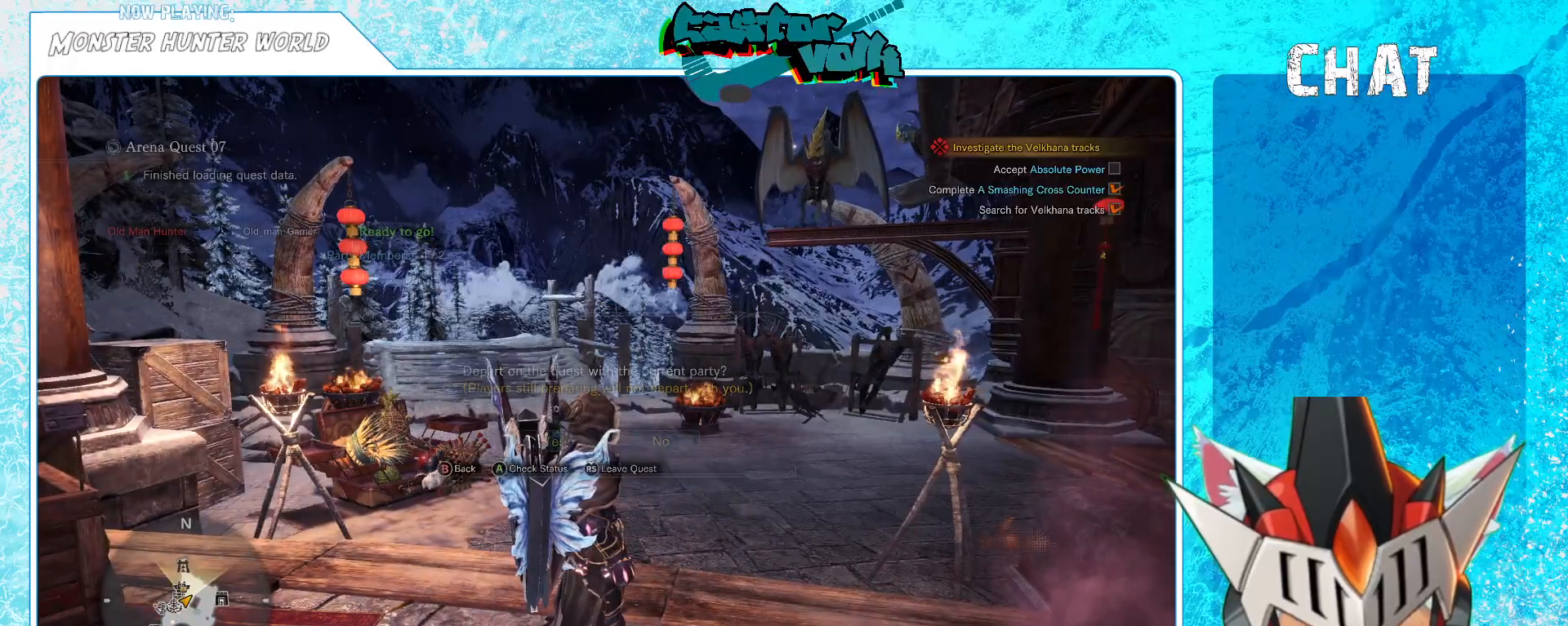
{"buttons": [], "left_stick": "center", "right_stick": "center", "events": [[17, "Y", "up"], [217, "A", "down"], [317, "A", "up"]]}